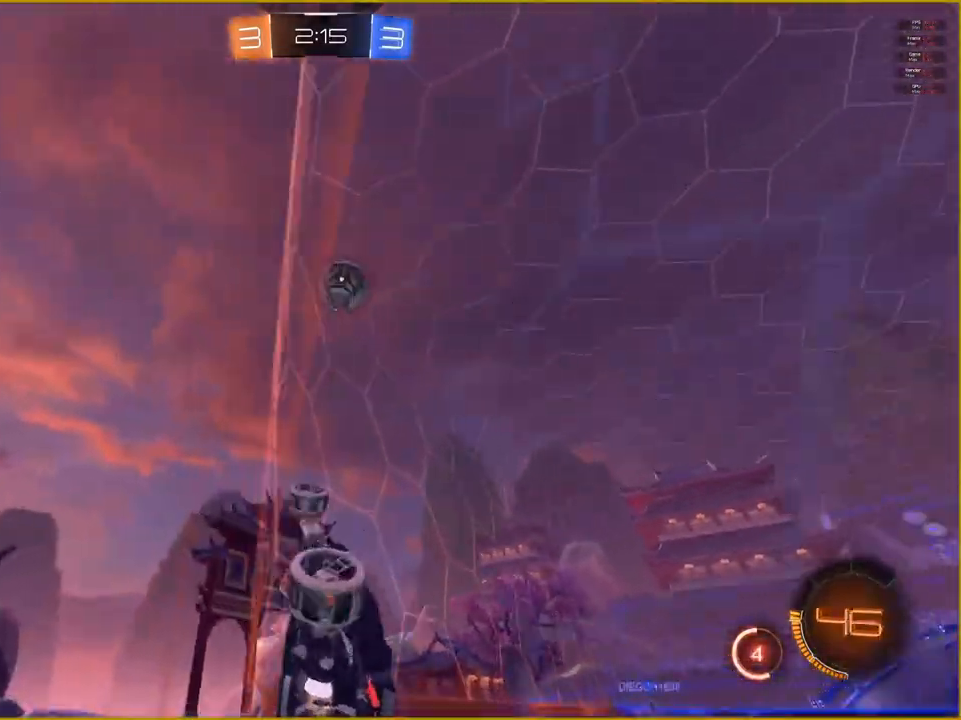
Gameplay with a controller (PlayStation layout); each line is a JSON object with the inputs held at the frame after it. "events" lists button and stick changes between this image and that frame as [ms after this image, input, new state], when the widget could be followed in between.
{"buttons": ["R1", "R2"], "left_stick": "center", "right_stick": "center", "events": [[233, "left_stick", "left"], [350, "left_stick", "center"]]}
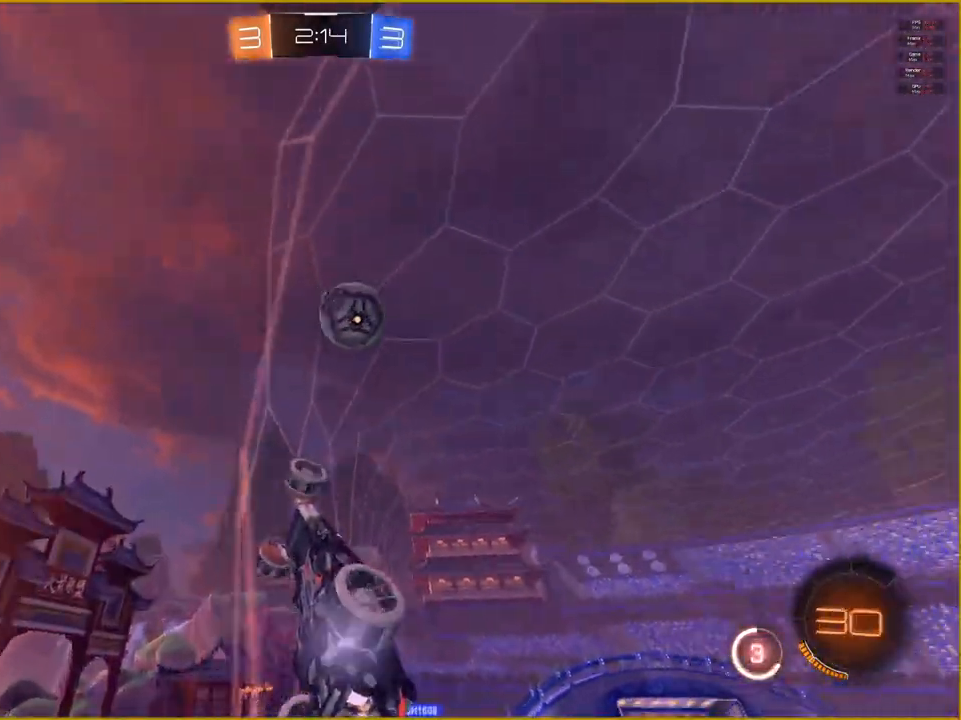
{"buttons": ["CROSS", "L2", "R2"], "left_stick": "right", "right_stick": "center", "events": [[200, "R1", "up"], [250, "left_stick", "right"], [400, "L2", "down"], [483, "CROSS", "down"]]}
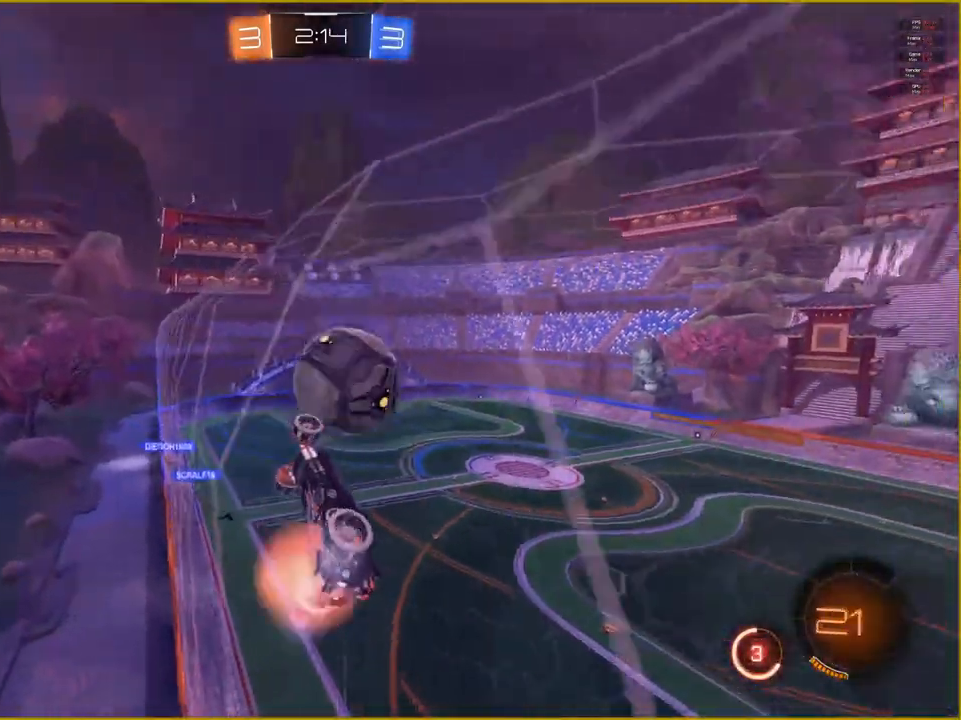
{"buttons": ["CROSS", "L2"], "left_stick": "right", "right_stick": "center", "events": [[100, "CROSS", "up"], [117, "R2", "up"], [167, "CROSS", "down"], [283, "CROSS", "up"], [367, "CROSS", "down"]]}
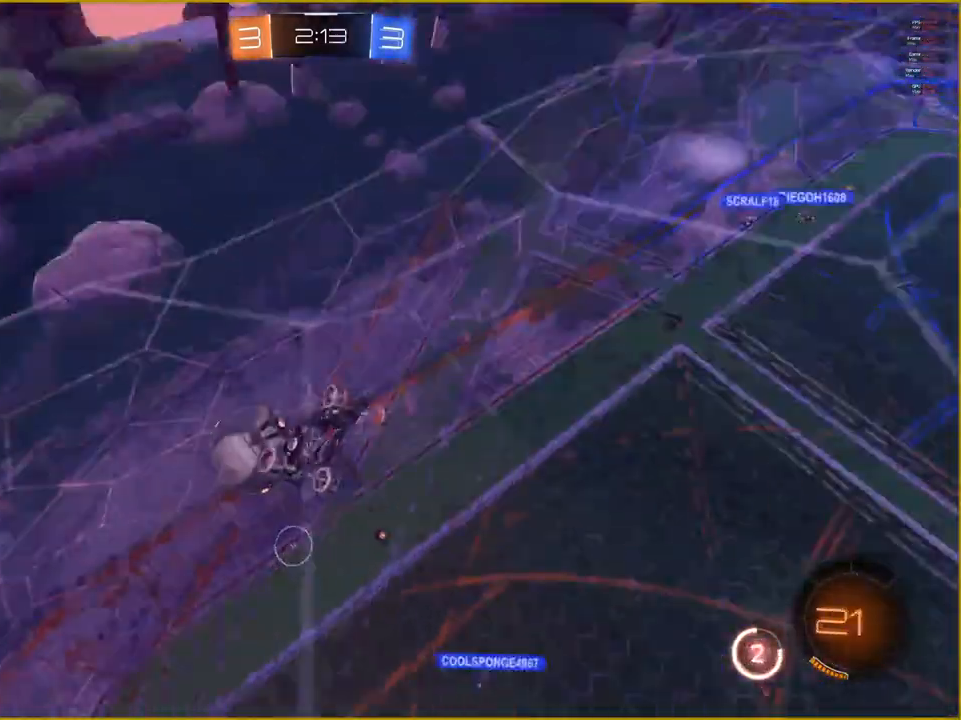
{"buttons": ["L2"], "left_stick": "right", "right_stick": "center", "events": [[67, "CROSS", "up"]]}
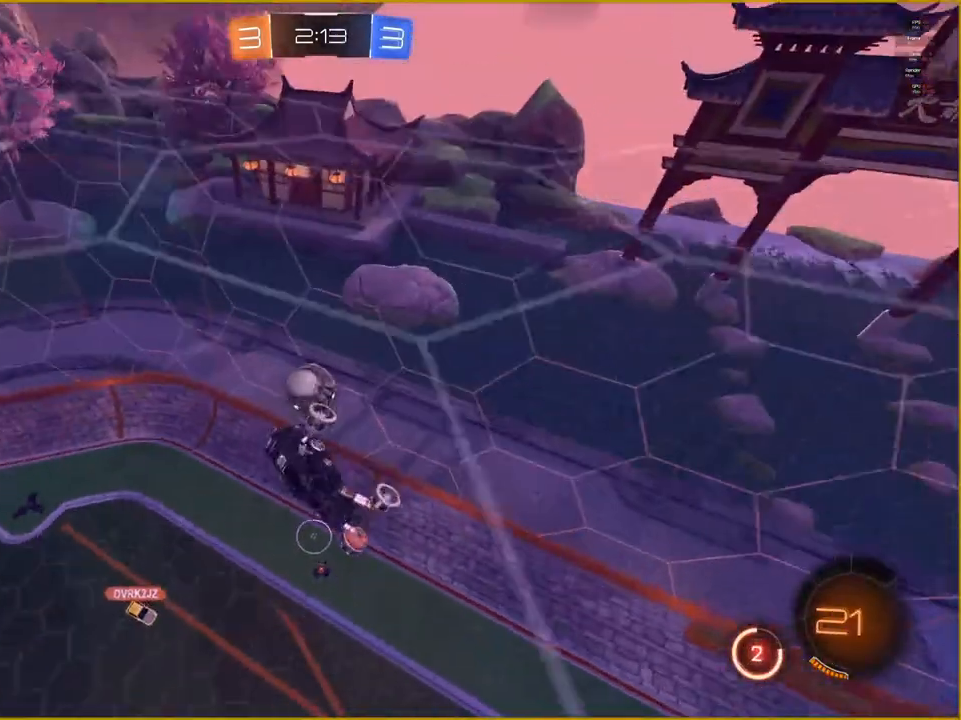
{"buttons": ["L2"], "left_stick": "down-right", "right_stick": "center", "events": [[467, "left_stick", "down-right"]]}
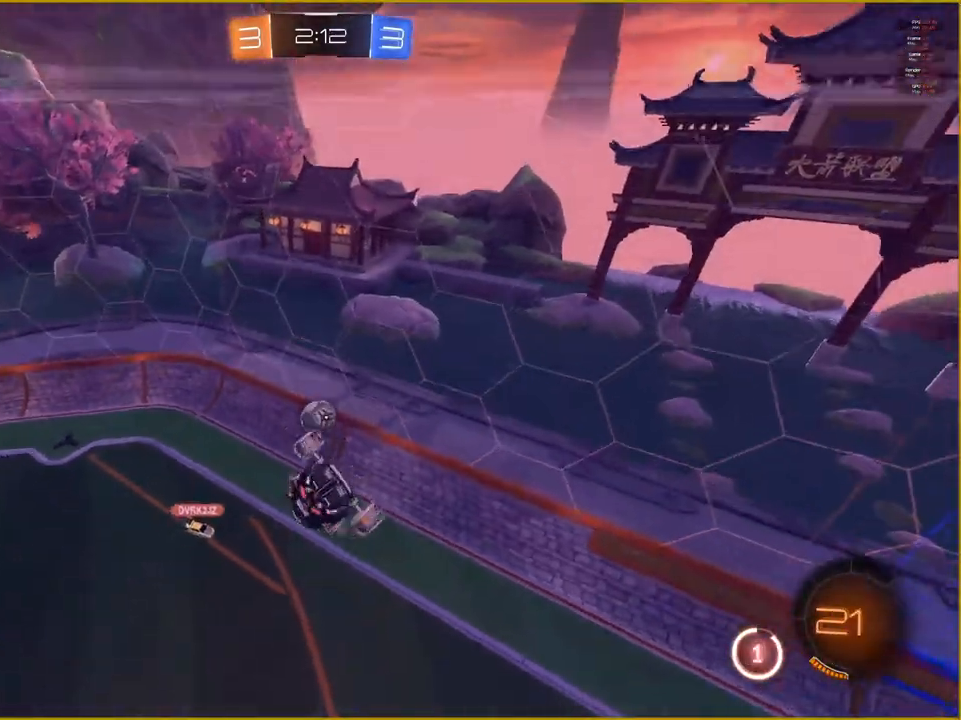
{"buttons": ["L1"], "left_stick": "left", "right_stick": "center", "events": [[50, "L2", "up"], [50, "left_stick", "down"], [150, "L1", "down"], [233, "left_stick", "left"]]}
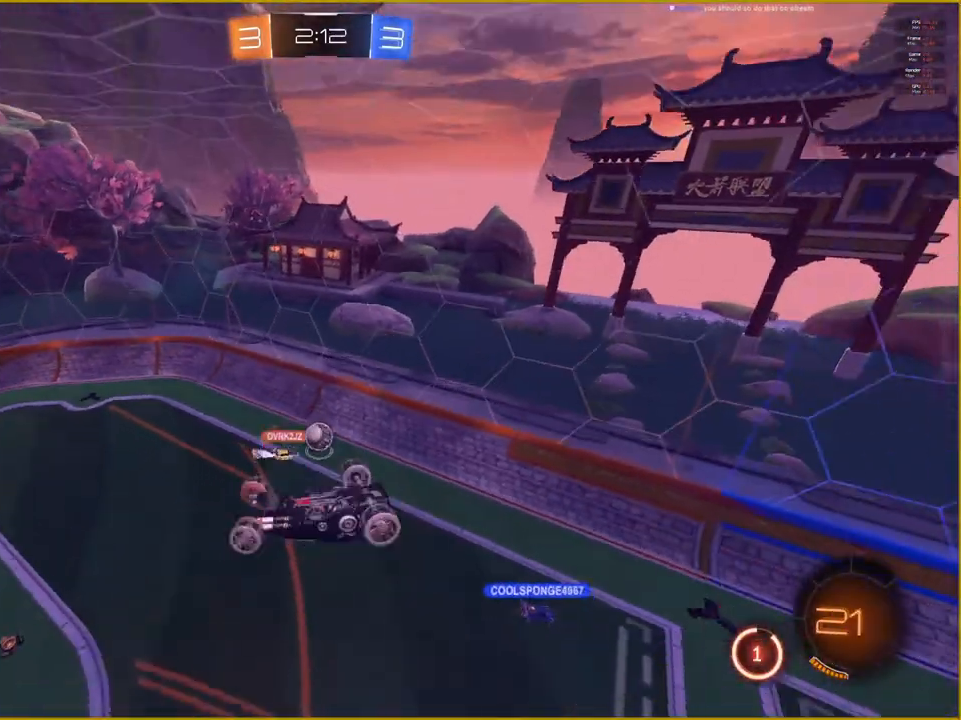
{"buttons": ["L1"], "left_stick": "left", "right_stick": "center", "events": []}
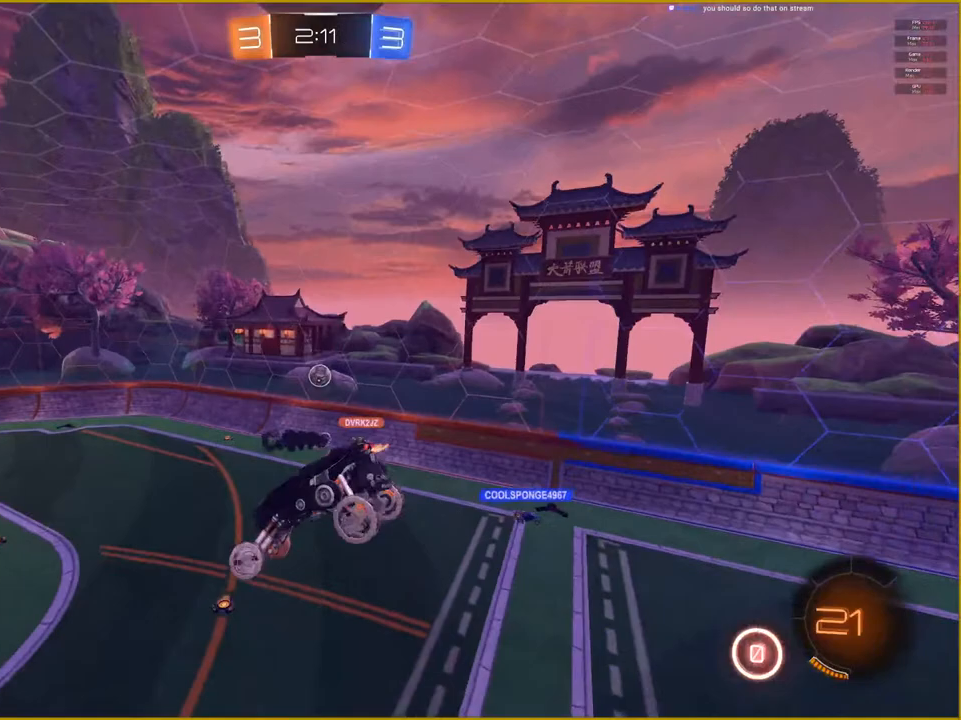
{"buttons": [], "left_stick": "center", "right_stick": "center", "events": [[50, "left_stick", "center"], [167, "L1", "up"]]}
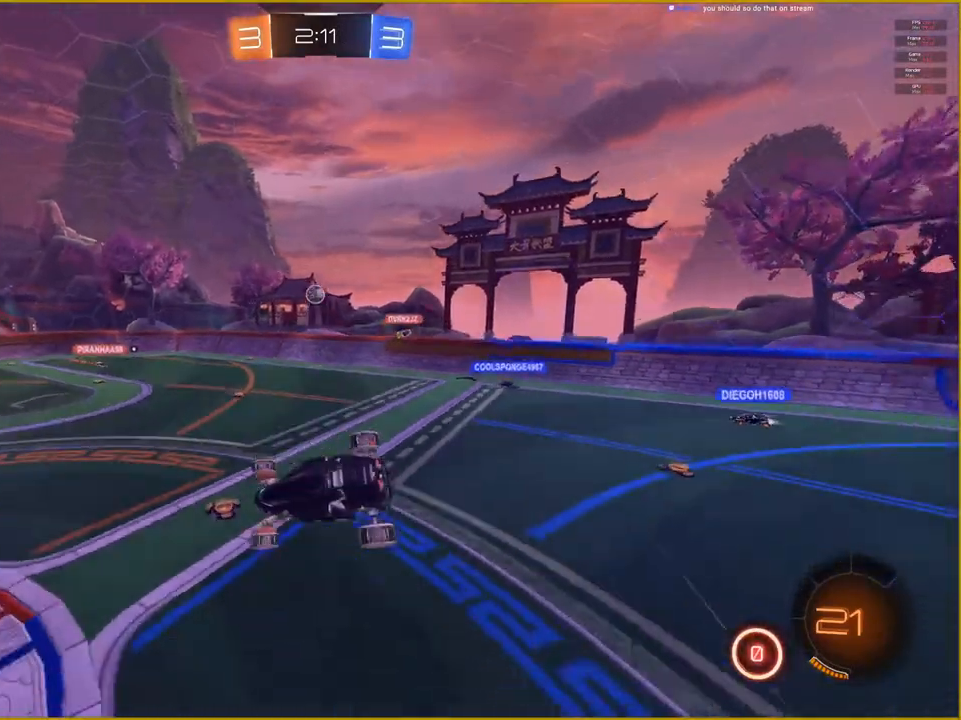
{"buttons": [], "left_stick": "center", "right_stick": "center", "events": []}
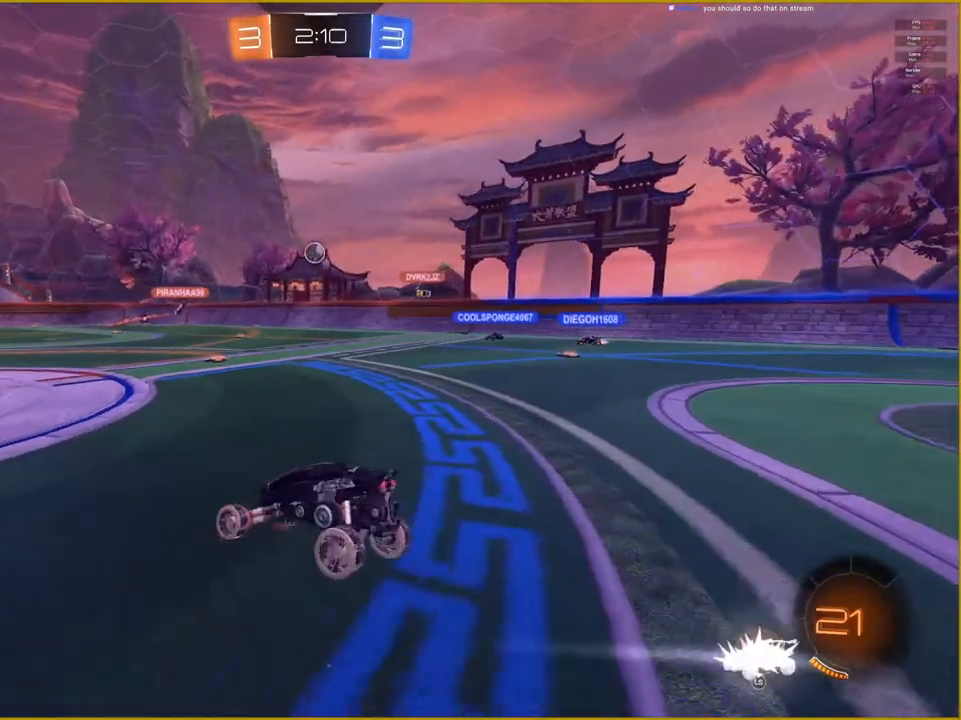
{"buttons": ["R2"], "left_stick": "left", "right_stick": "center", "events": [[367, "R2", "down"], [450, "left_stick", "left"]]}
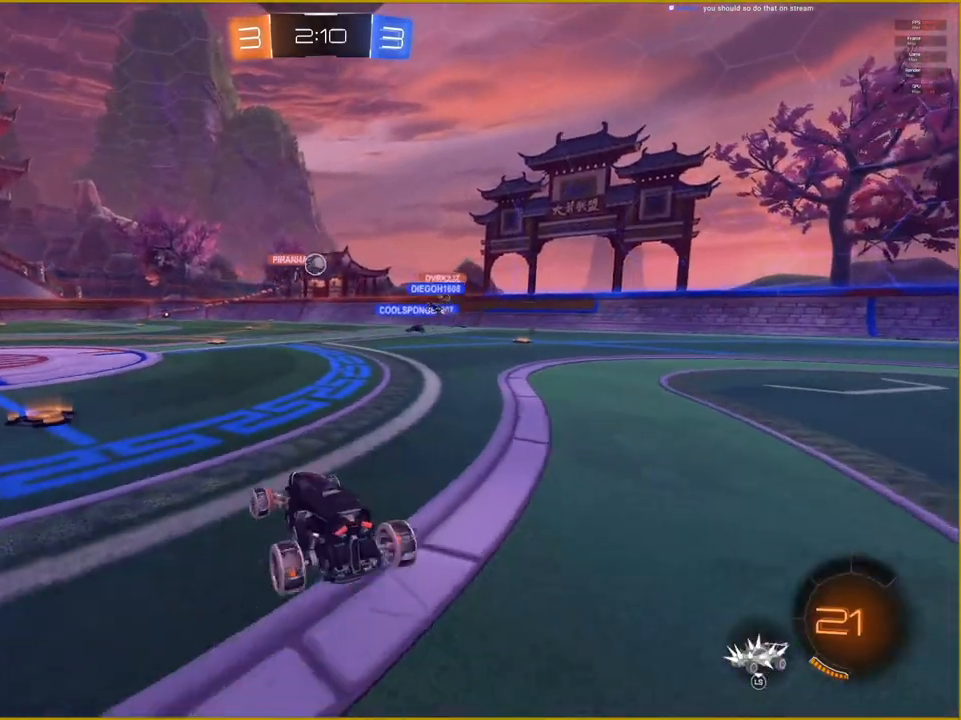
{"buttons": ["R2"], "left_stick": "center", "right_stick": "center", "events": [[417, "left_stick", "center"]]}
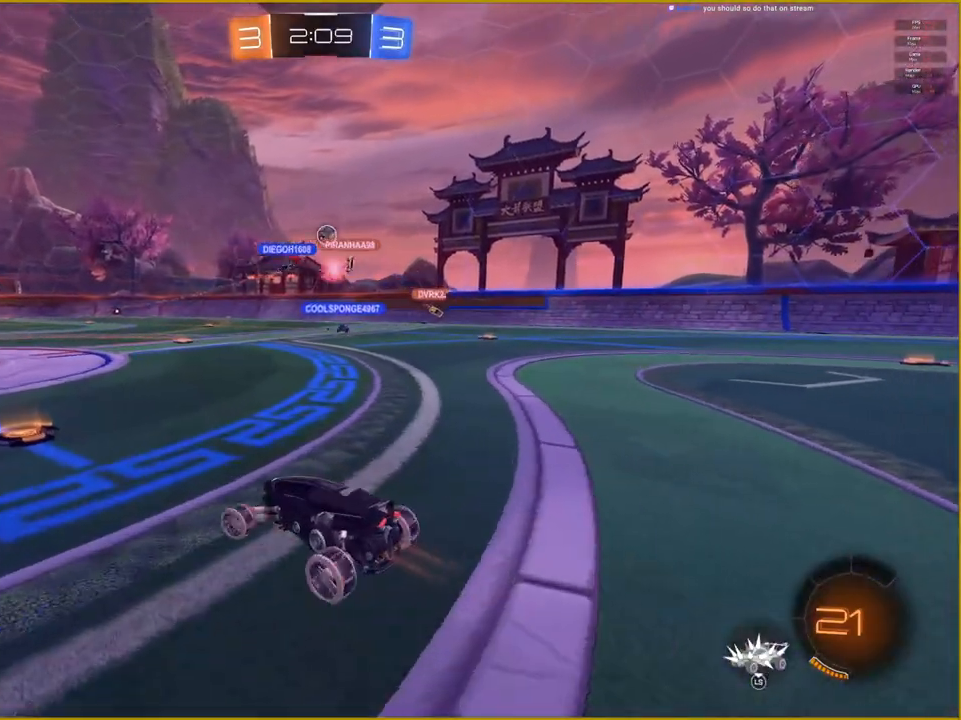
{"buttons": ["R2"], "left_stick": "left", "right_stick": "center", "events": [[483, "left_stick", "left"]]}
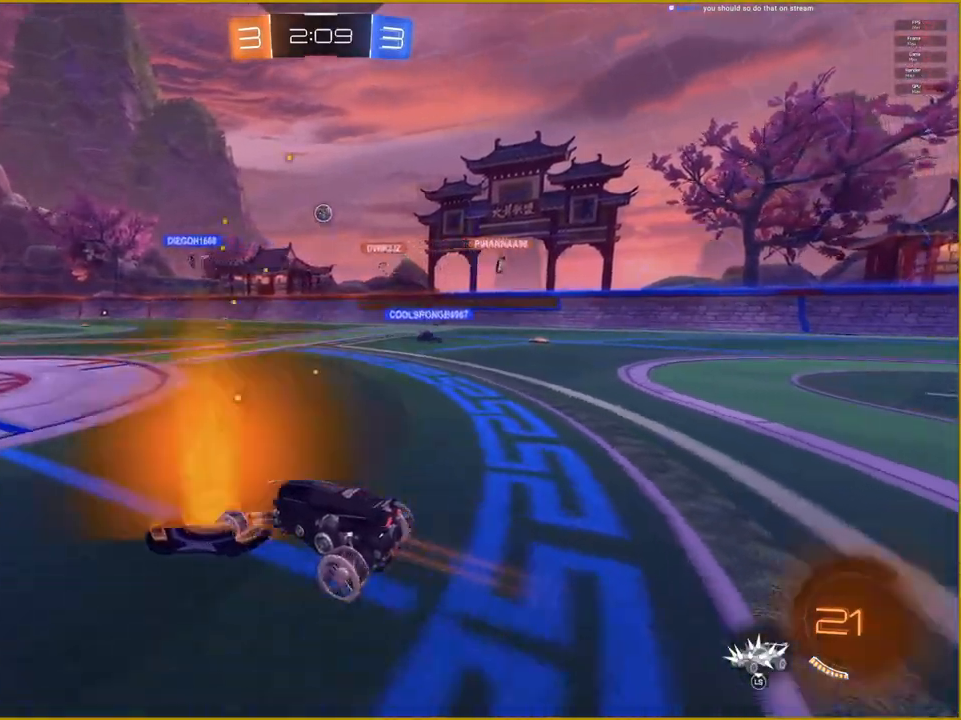
{"buttons": ["R1", "R2"], "left_stick": "center", "right_stick": "center", "events": [[100, "left_stick", "center"], [250, "R1", "down"]]}
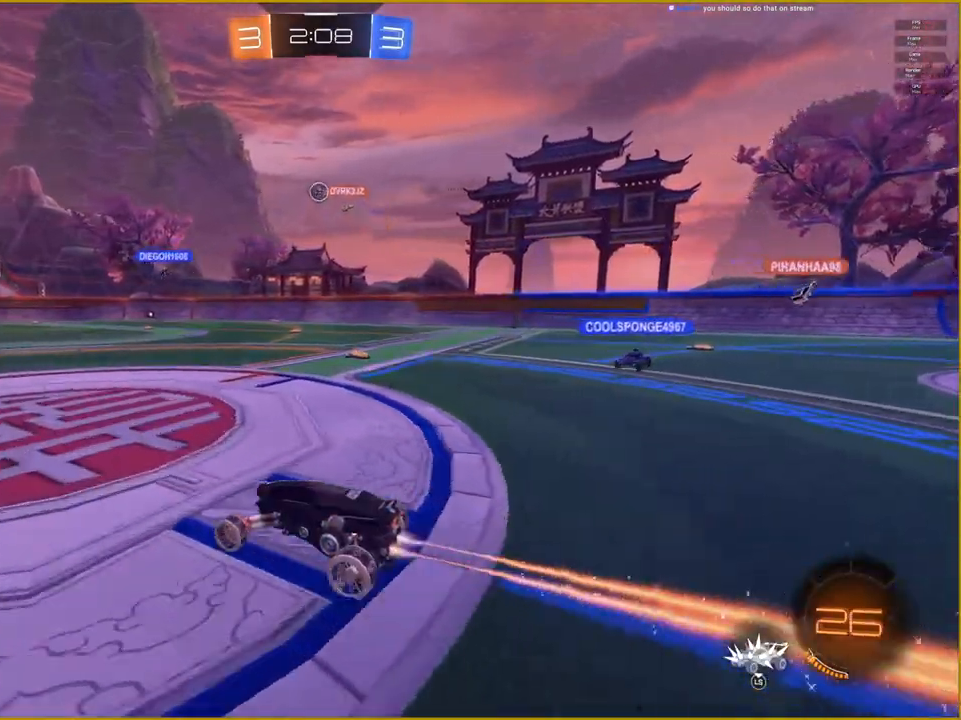
{"buttons": [], "left_stick": "center", "right_stick": "center", "events": [[100, "left_stick", "up"], [133, "CROSS", "down"], [200, "CROSS", "up"], [267, "CROSS", "down"], [383, "CROSS", "up"], [383, "R1", "up"], [383, "R2", "up"], [383, "left_stick", "center"]]}
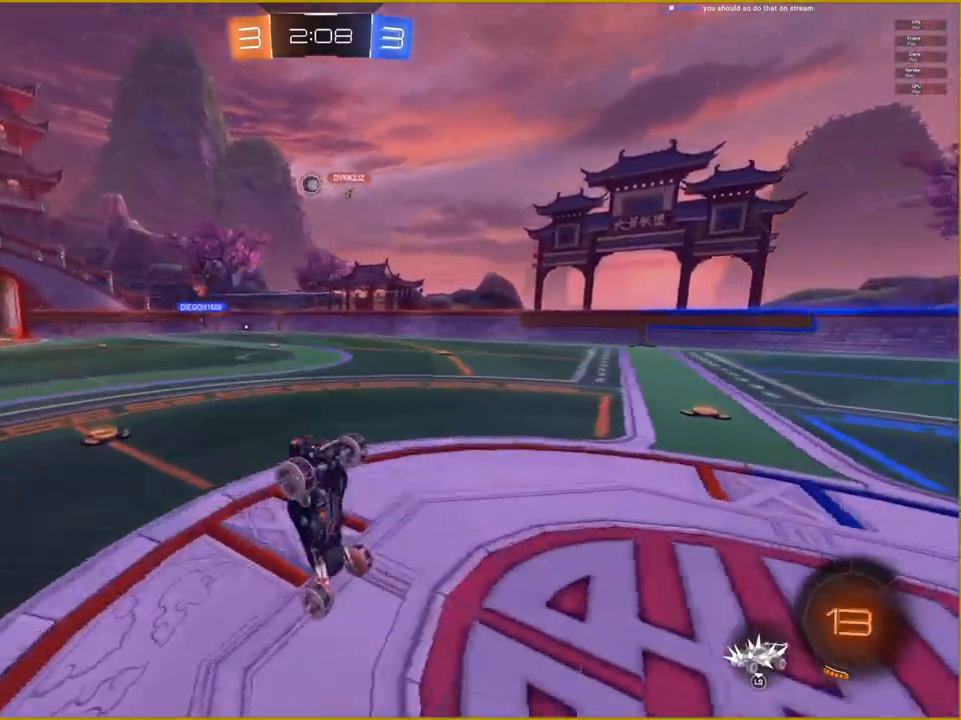
{"buttons": [], "left_stick": "center", "right_stick": "center", "events": []}
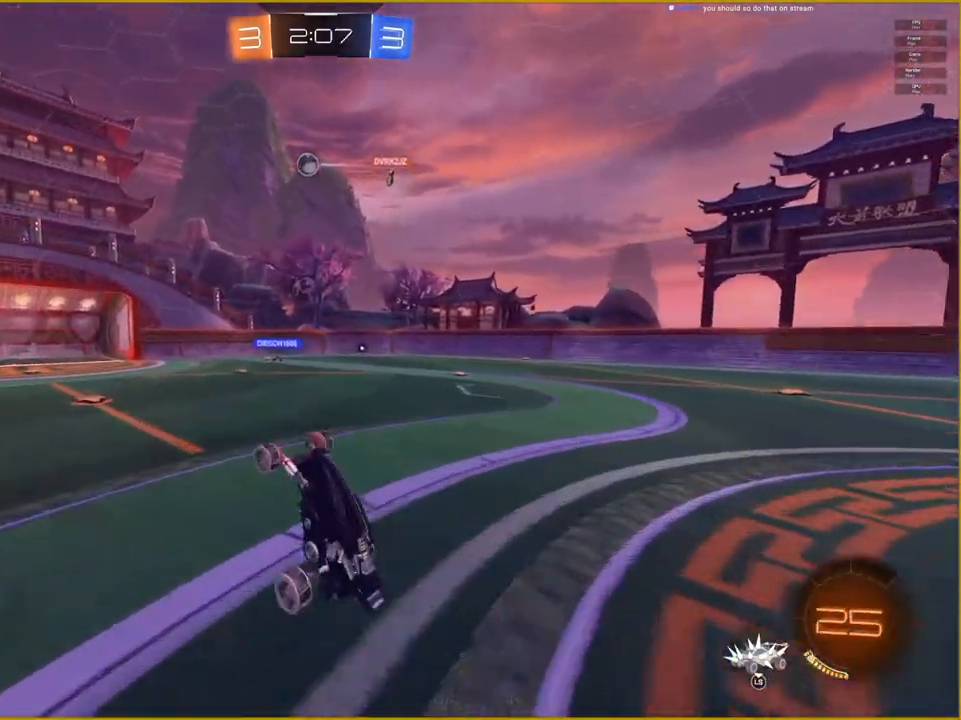
{"buttons": ["R2"], "left_stick": "right", "right_stick": "center", "events": [[283, "left_stick", "right"], [367, "R2", "down"]]}
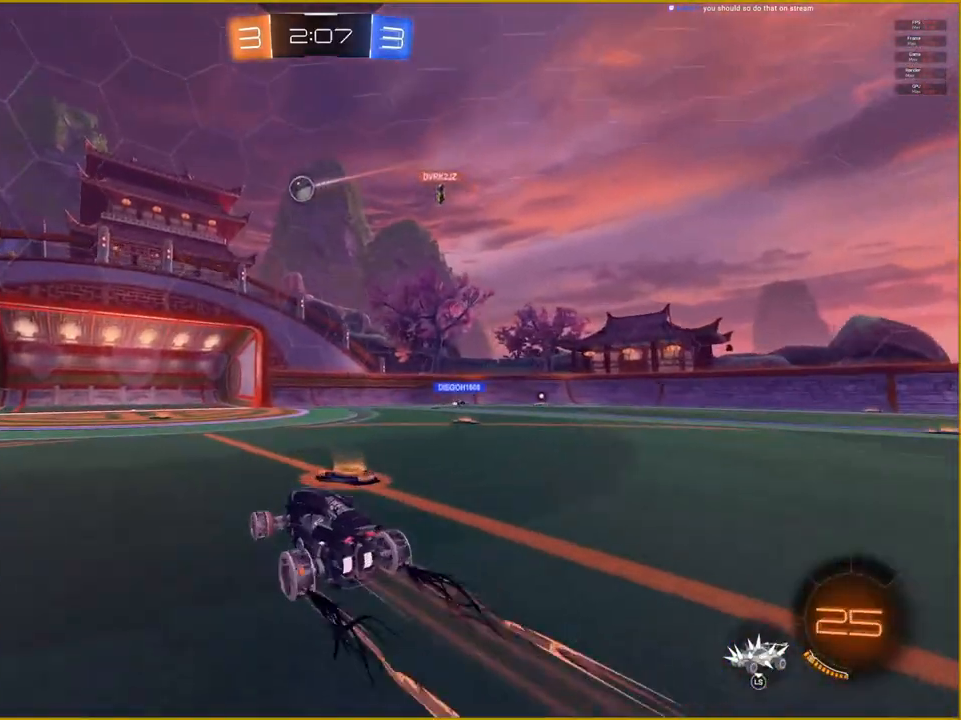
{"buttons": ["R2"], "left_stick": "center", "right_stick": "center", "events": [[83, "left_stick", "center"]]}
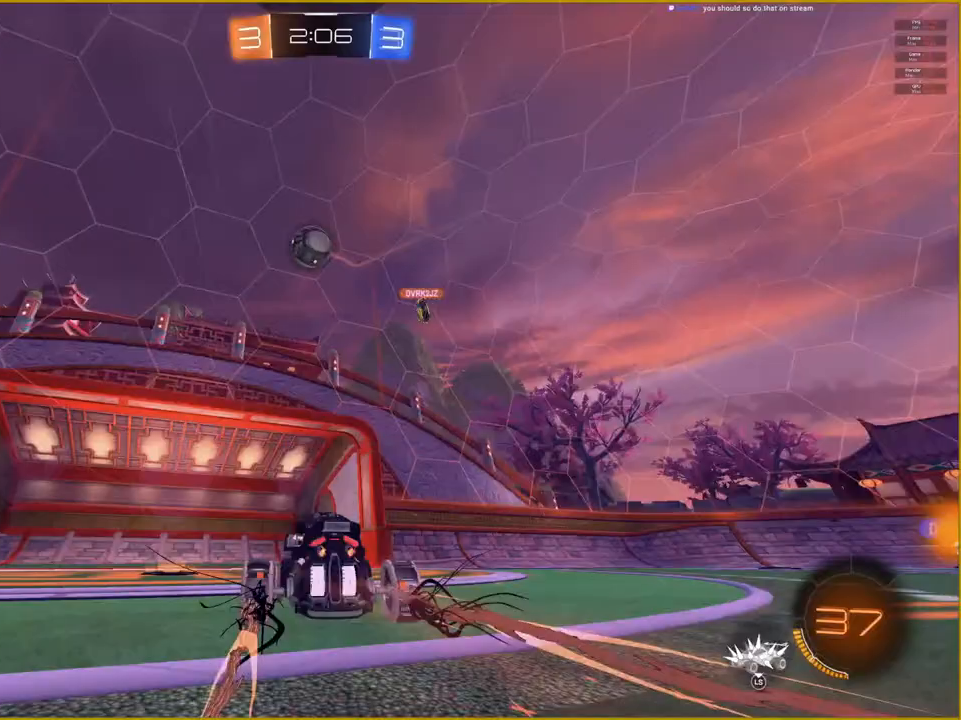
{"buttons": [], "left_stick": "left", "right_stick": "center", "events": [[17, "left_stick", "left"], [117, "R2", "up"]]}
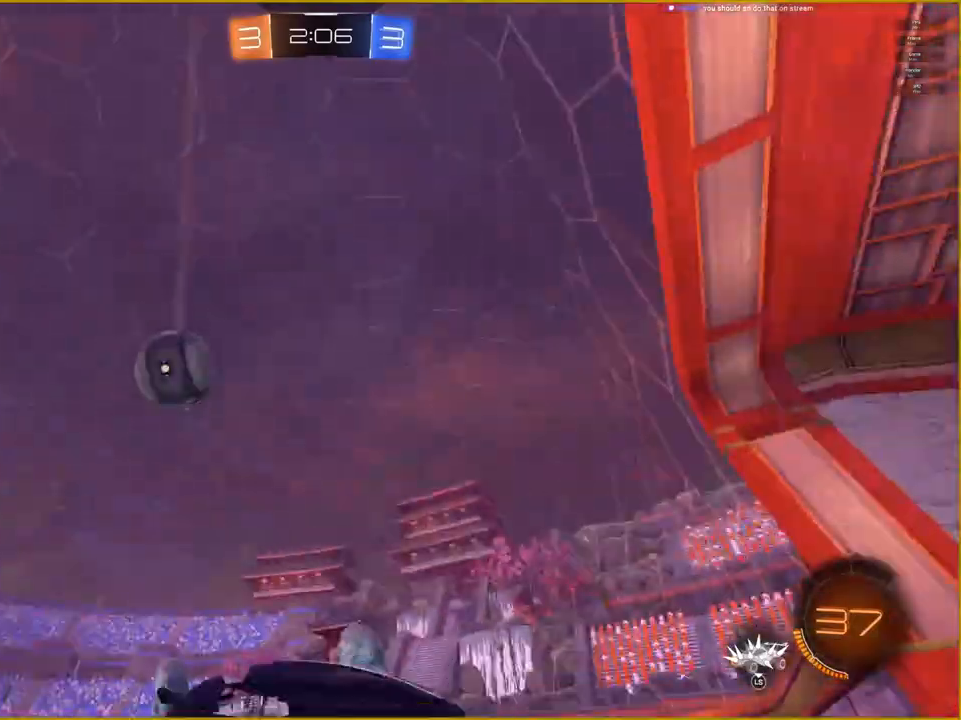
{"buttons": ["R2"], "left_stick": "left", "right_stick": "center", "events": [[450, "R2", "down"]]}
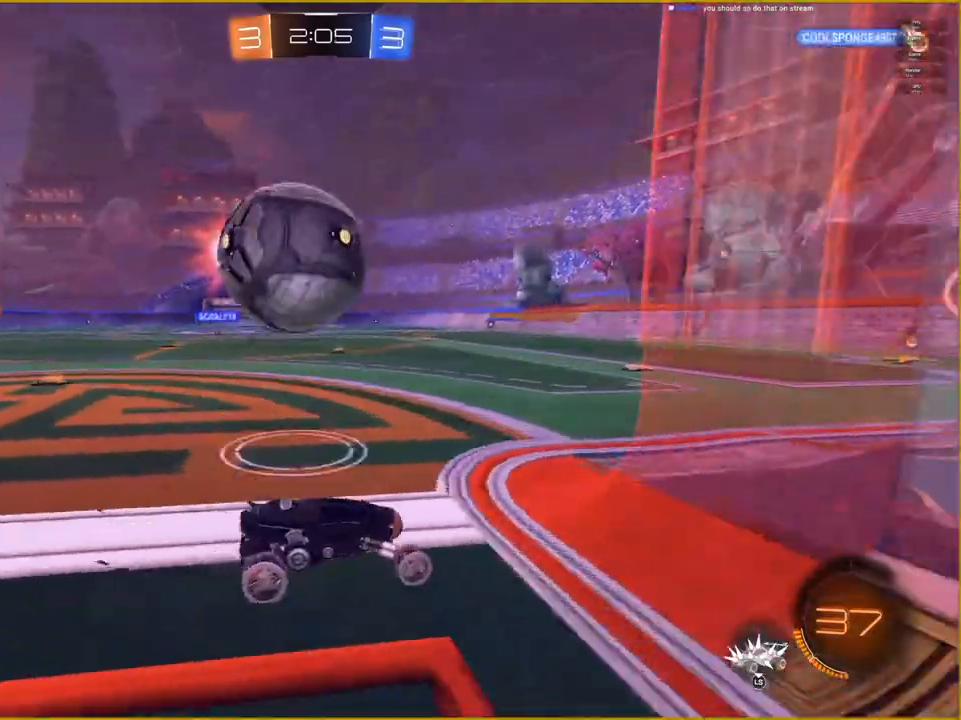
{"buttons": ["R2"], "left_stick": "left", "right_stick": "center", "events": []}
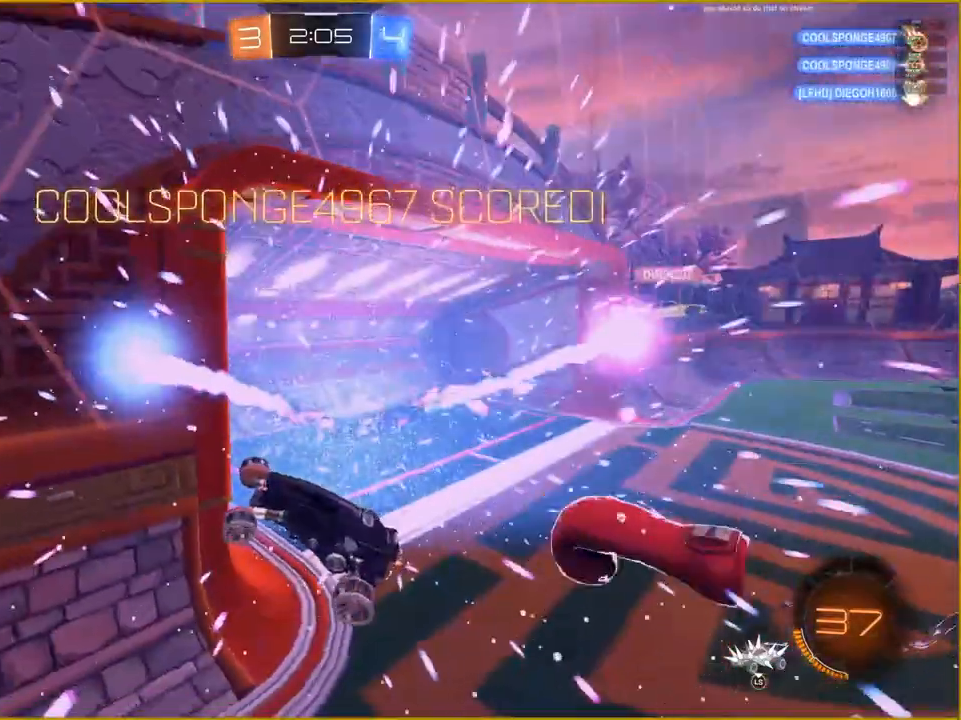
{"buttons": [], "left_stick": "center", "right_stick": "center", "events": [[83, "R2", "up"], [117, "left_stick", "center"]]}
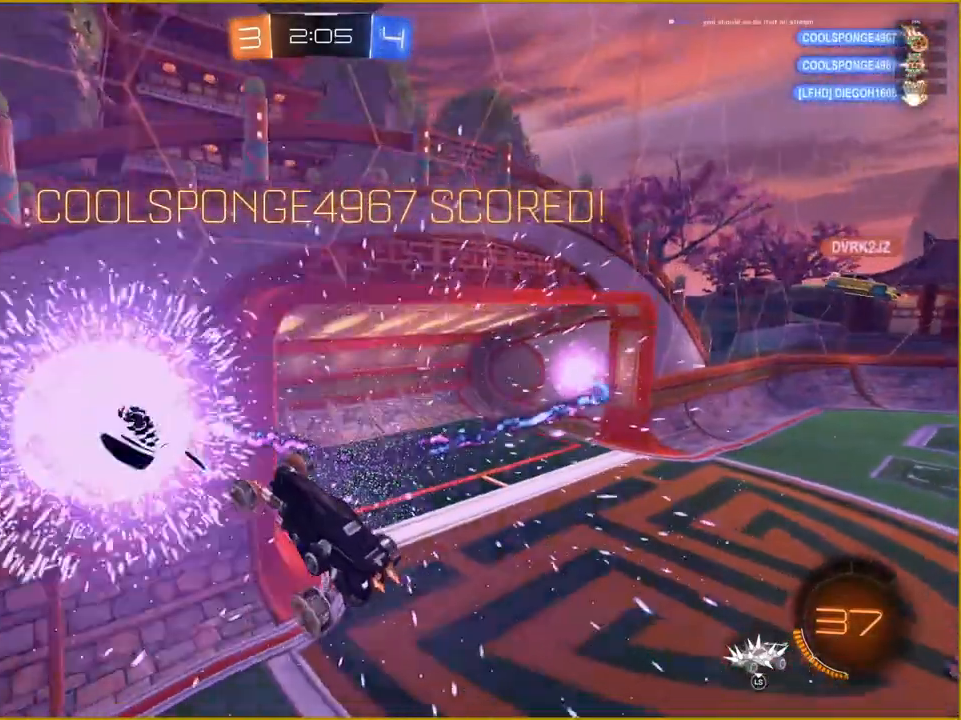
{"buttons": [], "left_stick": "center", "right_stick": "center", "events": []}
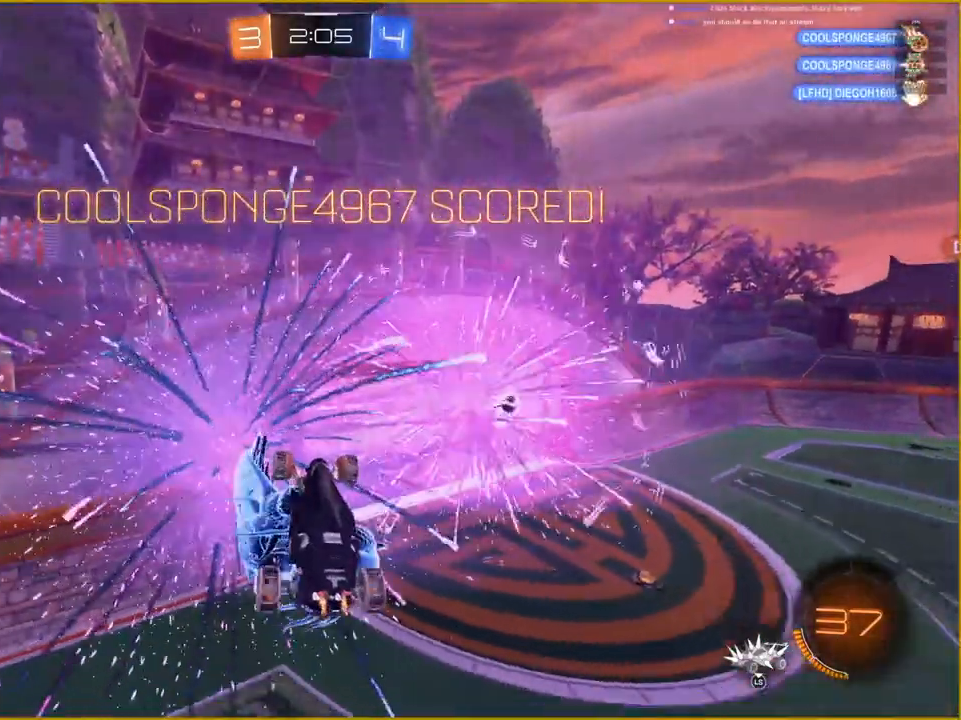
{"buttons": [], "left_stick": "down-right", "right_stick": "center", "events": [[183, "left_stick", "down-right"]]}
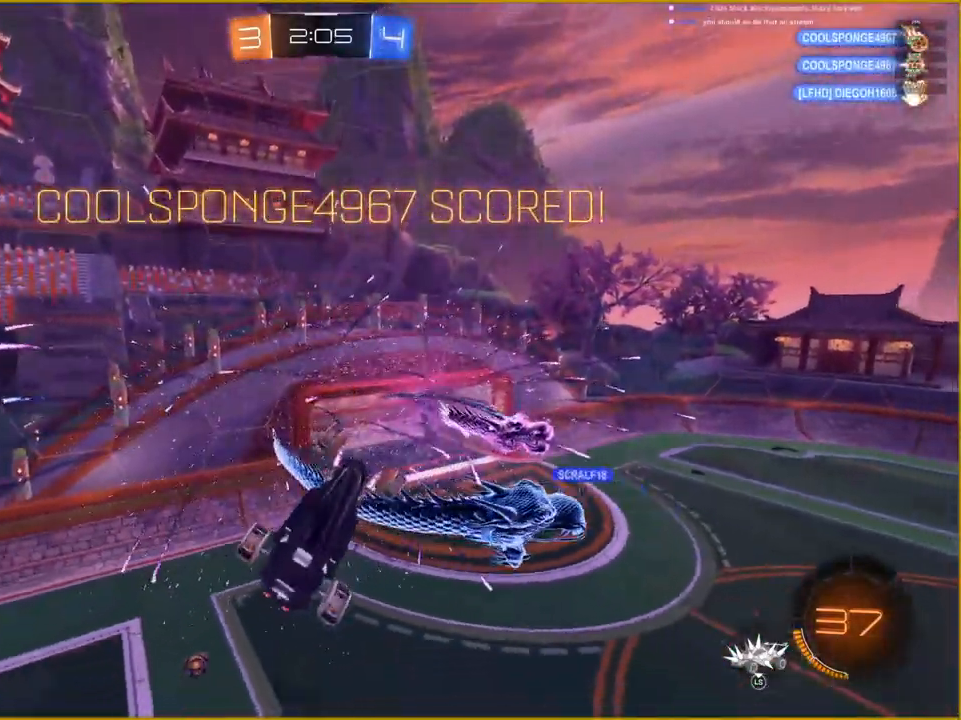
{"buttons": ["L1"], "left_stick": "down-left", "right_stick": "center", "events": [[133, "left_stick", "down"], [200, "CROSS", "down"], [200, "L1", "down"], [233, "left_stick", "down-left"], [333, "CROSS", "up"]]}
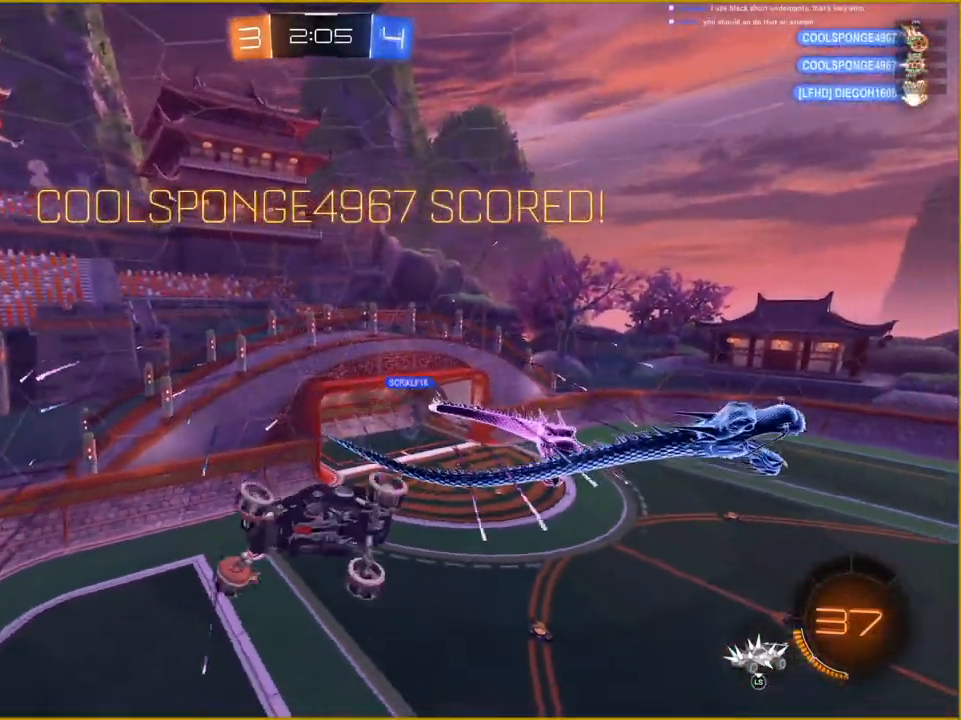
{"buttons": ["L1"], "left_stick": "down-left", "right_stick": "center", "events": []}
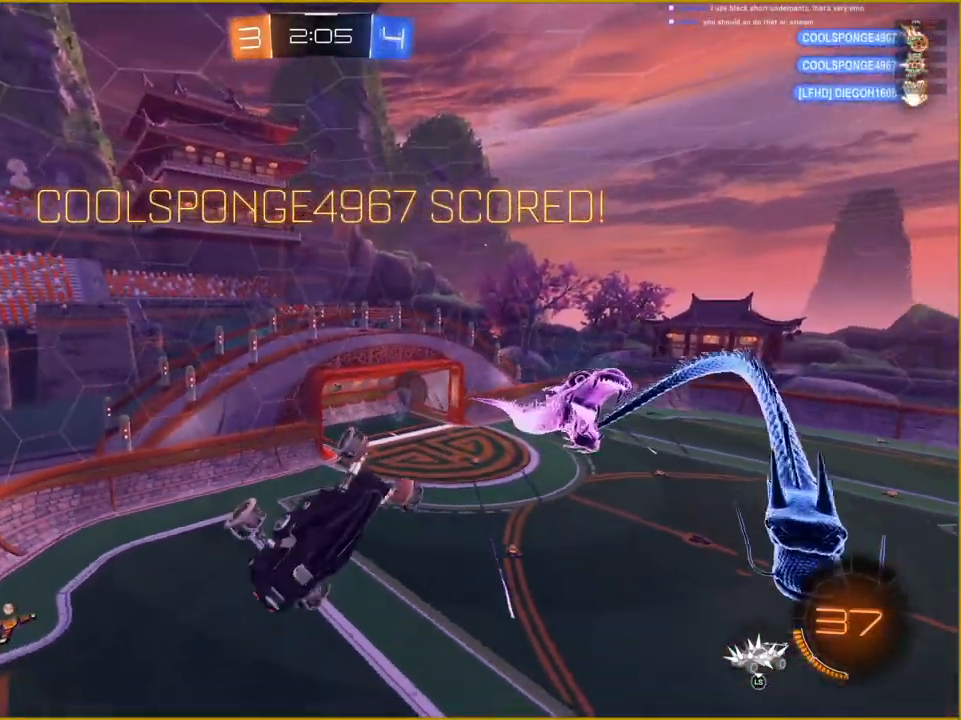
{"buttons": ["L1"], "left_stick": "down-left", "right_stick": "center", "events": []}
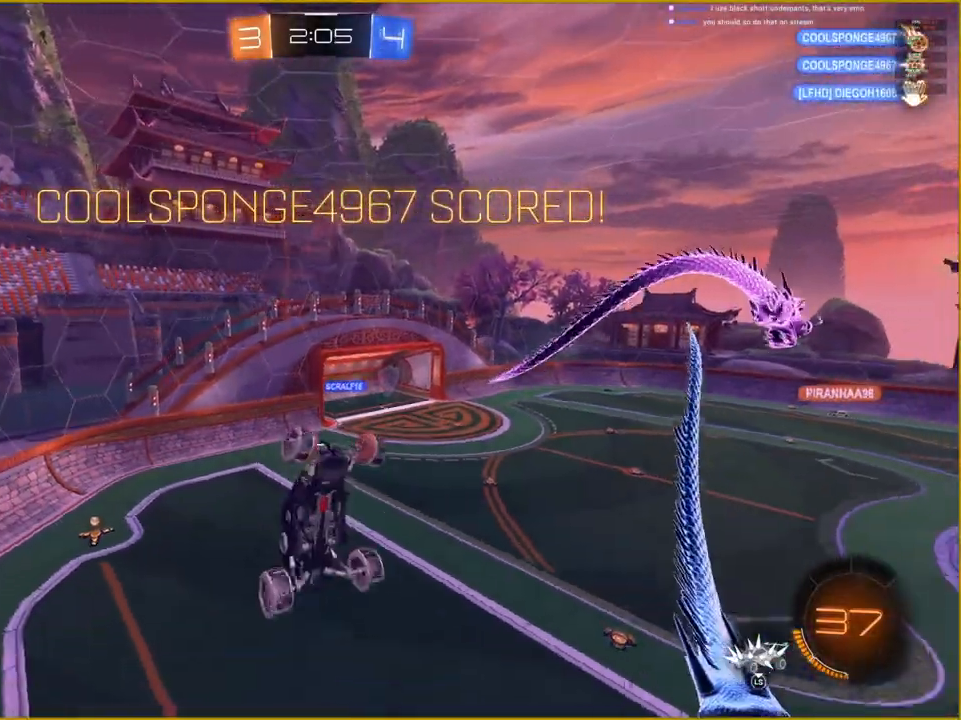
{"buttons": ["L1"], "left_stick": "left", "right_stick": "center", "events": [[233, "left_stick", "left"]]}
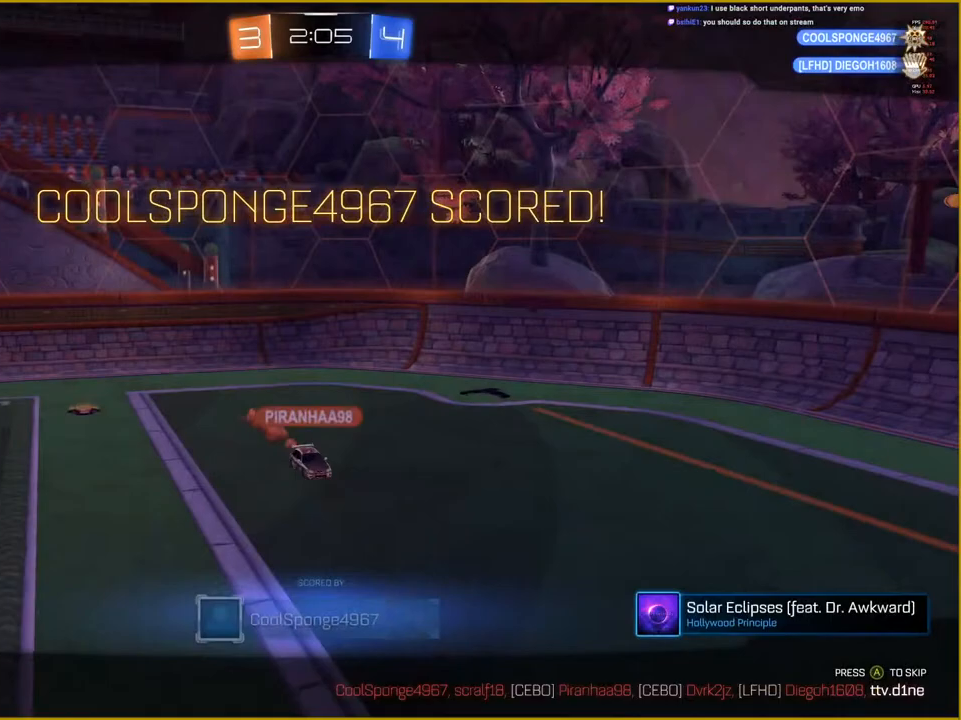
{"buttons": [], "left_stick": "center", "right_stick": "center", "events": [[33, "L1", "up"], [67, "left_stick", "center"]]}